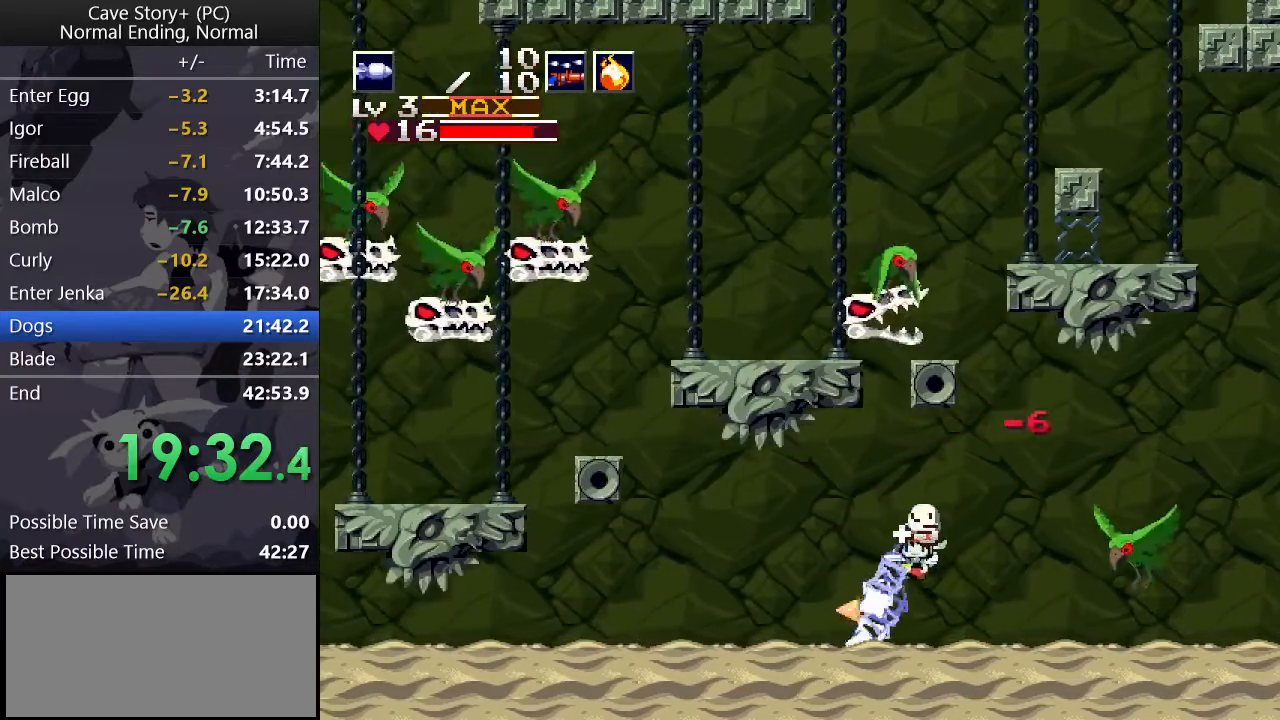
Gameplay with keyboard; each line is a JSON object with the keys held at the frame after it. "events" lists presses ("down") and releases ("up") of "a", "down", "left", "q", "right", "s", "up", "w", "x" and "z" between this image and that frame as [ms after this image, input, new state], when the widget could be followed in between. No other keys are recorded. Mouse input is not recorded.
{"keys": ["left", "z"], "events": [[467, "z", "down"]]}
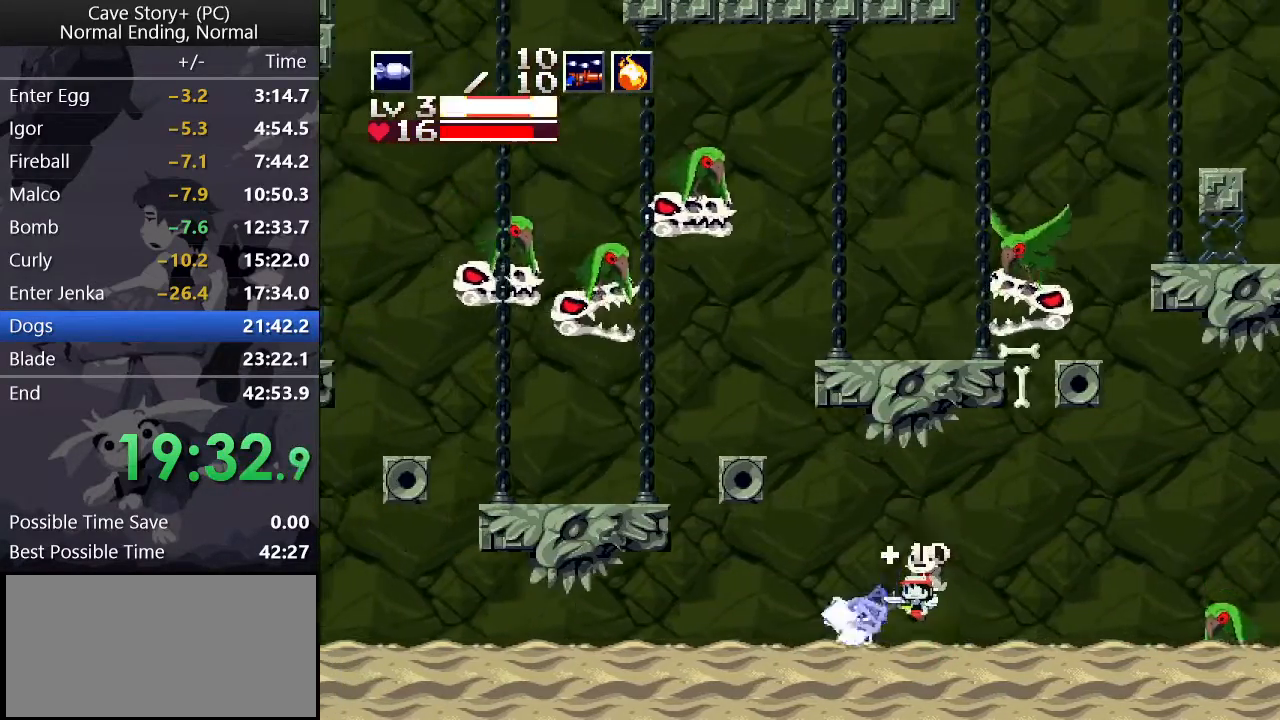
{"keys": ["left", "up", "x"], "events": [[50, "z", "up"], [283, "a", "down"], [333, "a", "up"], [333, "up", "down"], [467, "x", "down"]]}
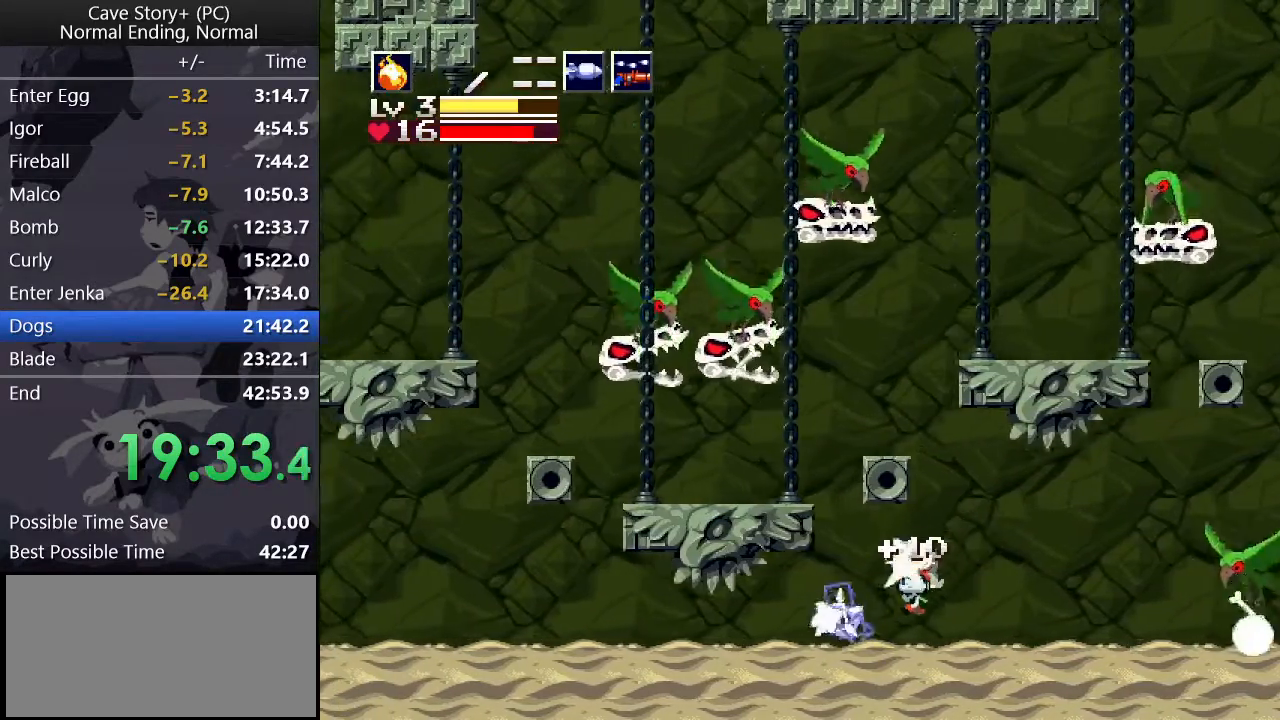
{"keys": ["left", "z"], "events": [[17, "x", "up"], [67, "x", "down"], [150, "a", "down"], [150, "x", "up"], [250, "a", "up"], [250, "up", "up"], [483, "z", "down"]]}
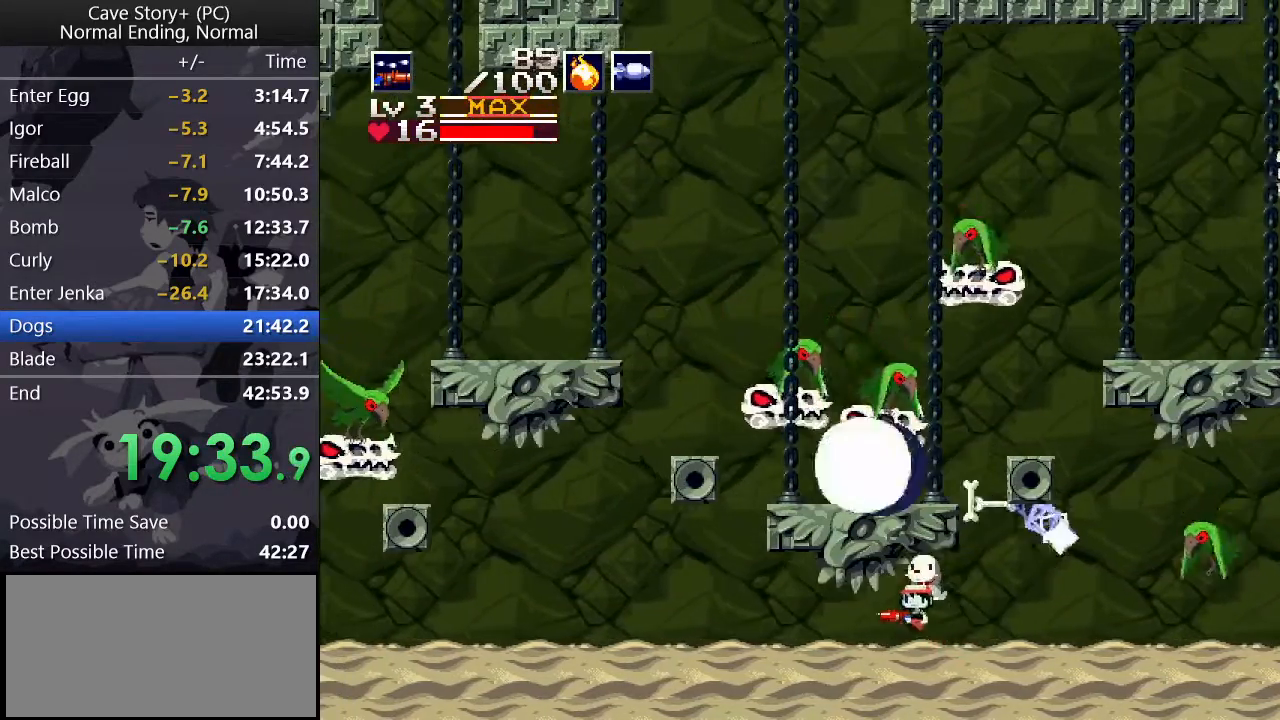
{"keys": ["down", "left", "x"], "events": [[33, "down", "down"], [33, "z", "up"], [133, "x", "down"], [183, "x", "up"], [267, "x", "down"], [317, "x", "up"], [367, "x", "down"], [467, "x", "up"], [500, "x", "down"]]}
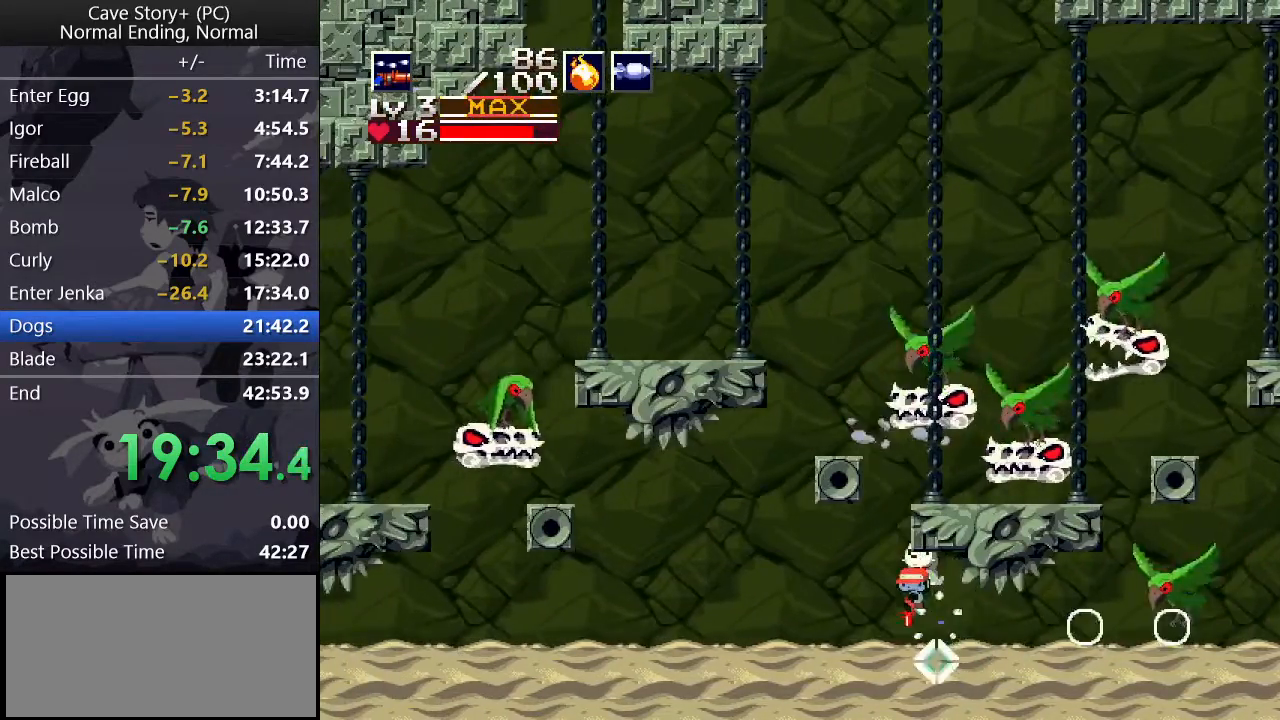
{"keys": ["down", "left", "x"], "events": [[50, "x", "up"], [133, "x", "down"], [183, "x", "up"], [233, "x", "down"]]}
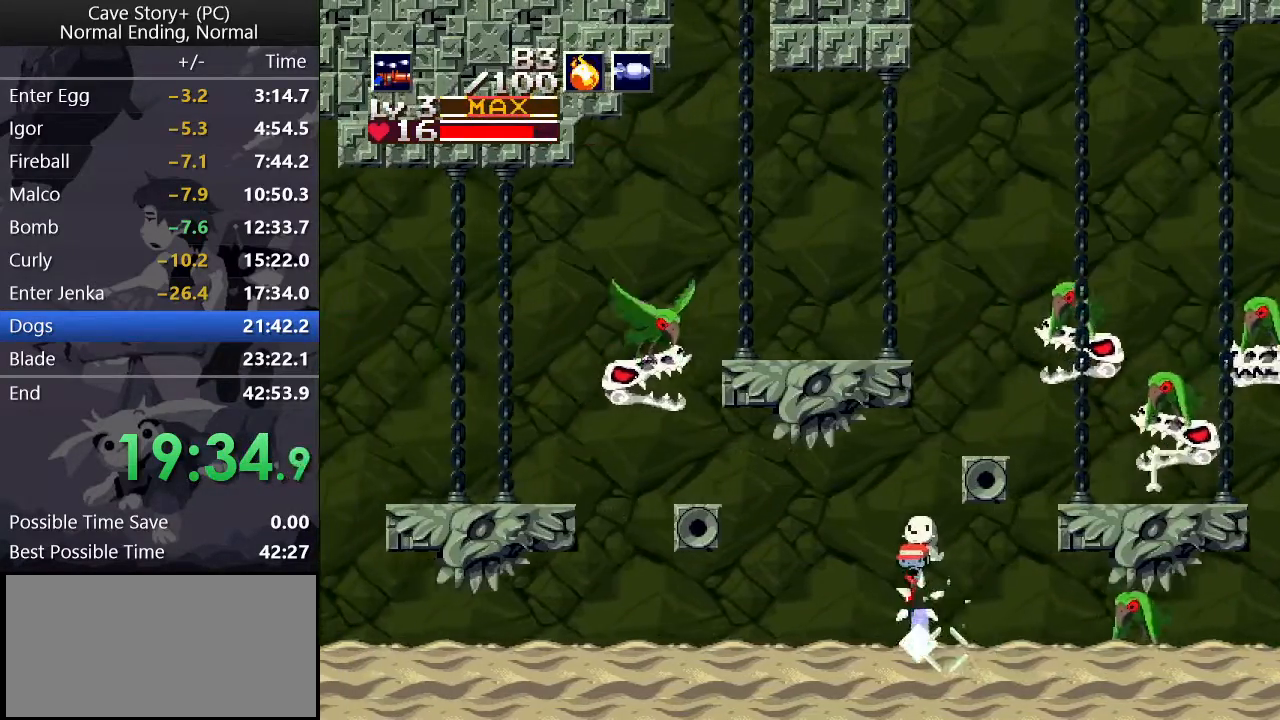
{"keys": ["left"], "events": [[17, "down", "up"], [17, "x", "up"], [117, "up", "down"], [167, "s", "down"], [200, "s", "up"], [350, "a", "down"], [350, "up", "up"], [400, "a", "up"]]}
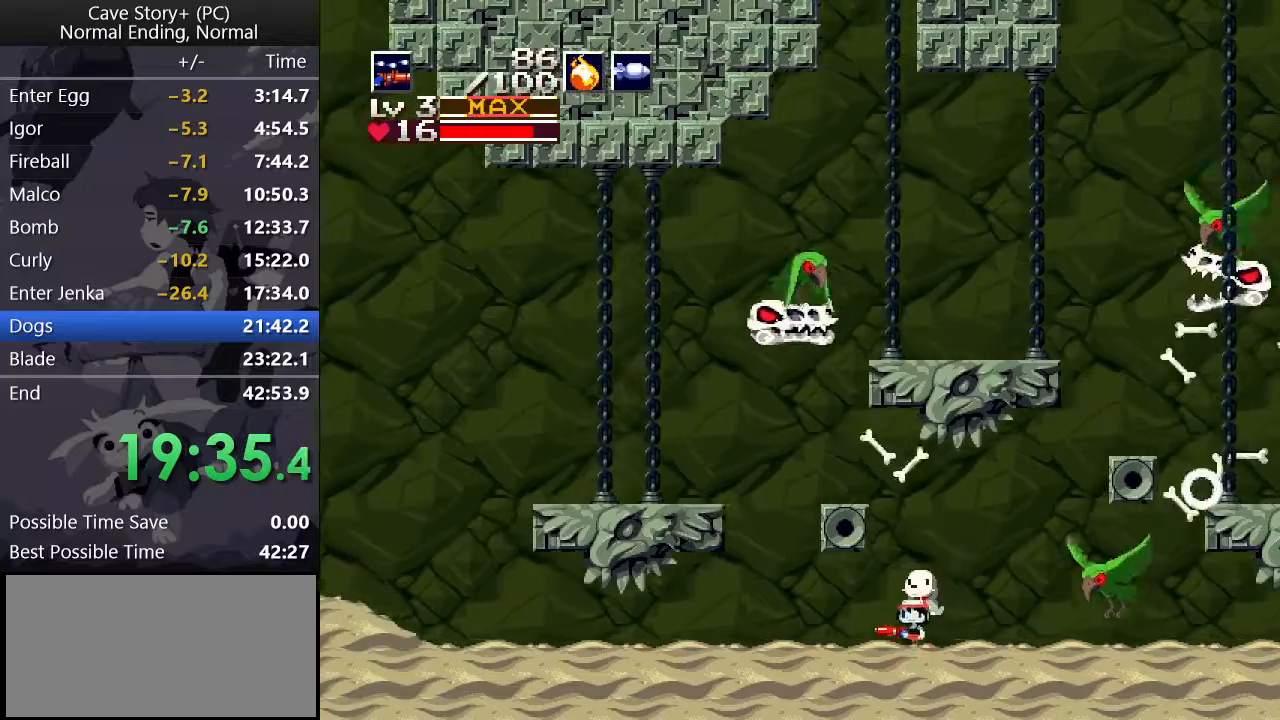
{"keys": ["down", "left", "x", "z"], "events": [[183, "down", "down"], [283, "x", "down"], [283, "z", "down"]]}
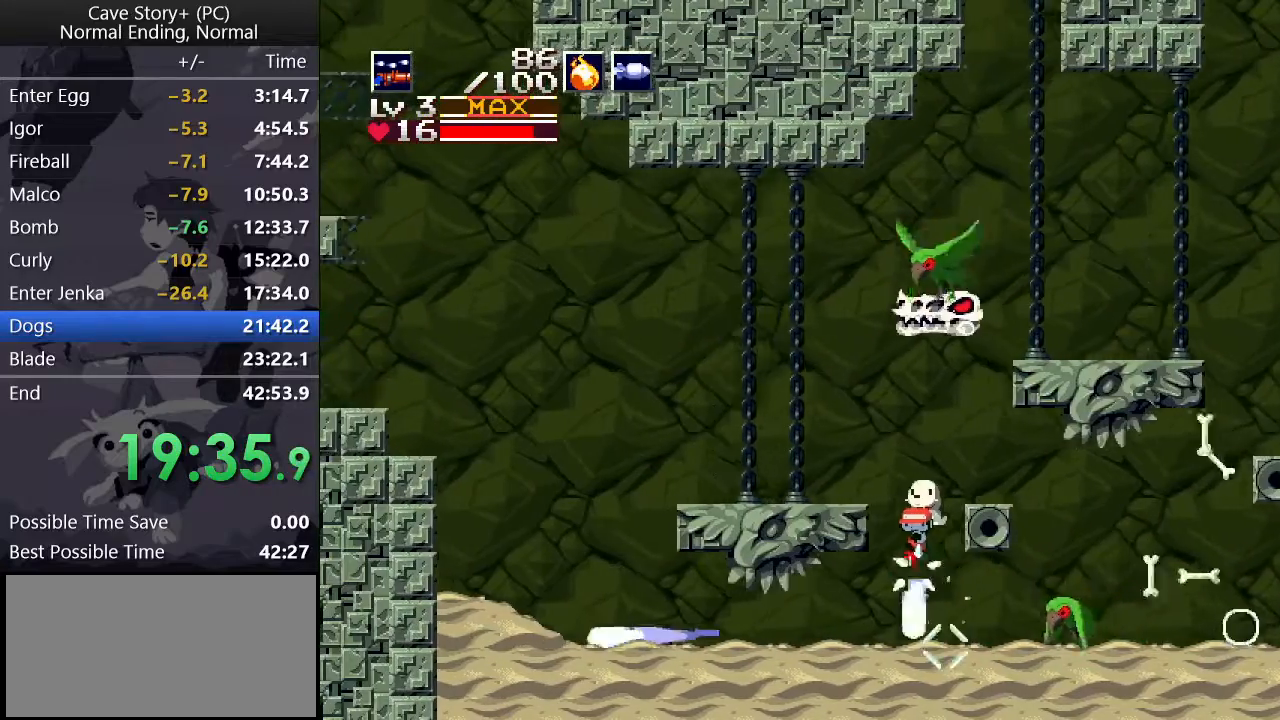
{"keys": ["down", "left", "x", "z"], "events": []}
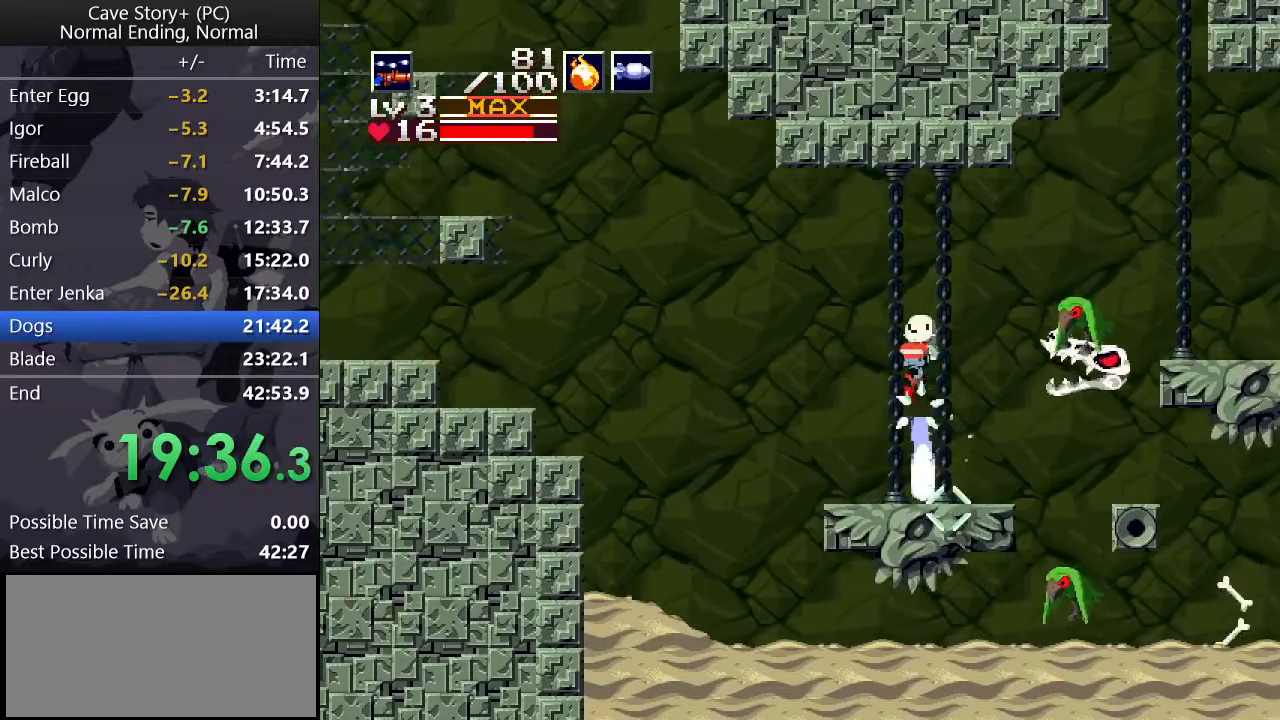
{"keys": ["down", "left", "z"], "events": [[250, "x", "up"], [400, "x", "down"], [450, "x", "up"]]}
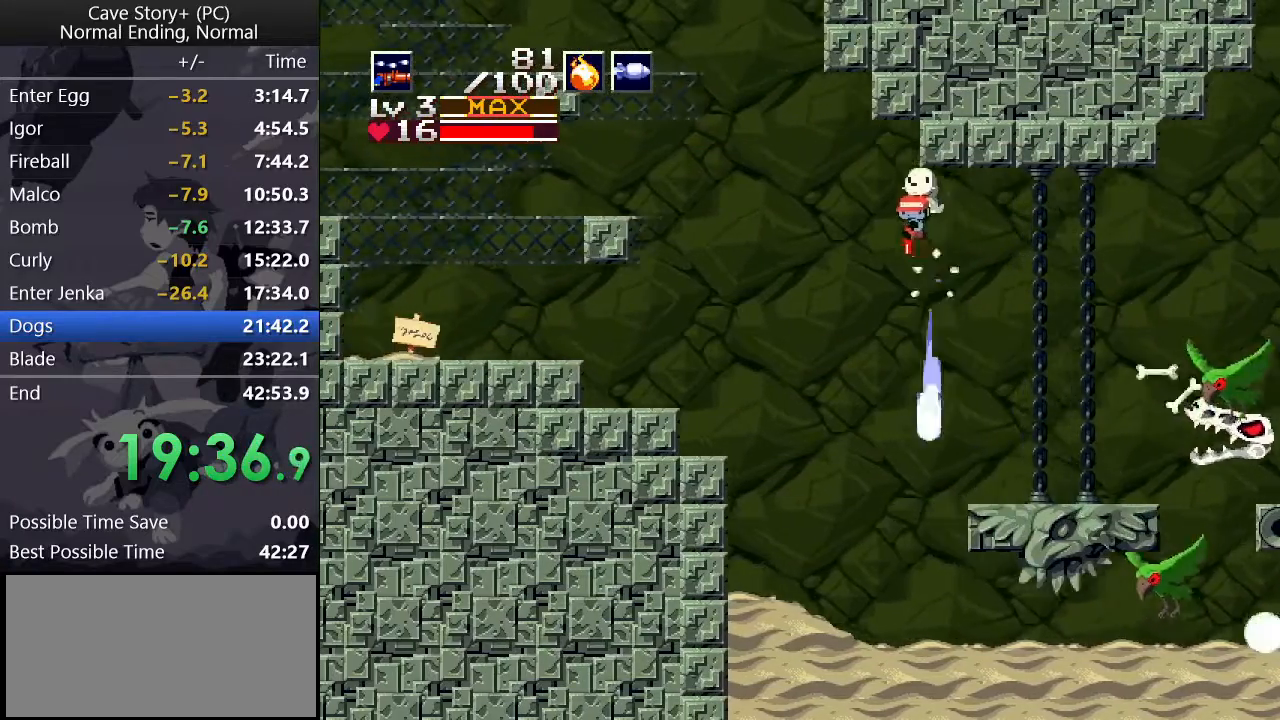
{"keys": ["down", "left", "z"], "events": [[33, "x", "down"], [133, "x", "up"], [217, "x", "down"], [317, "x", "up"], [367, "x", "down"], [450, "x", "up"]]}
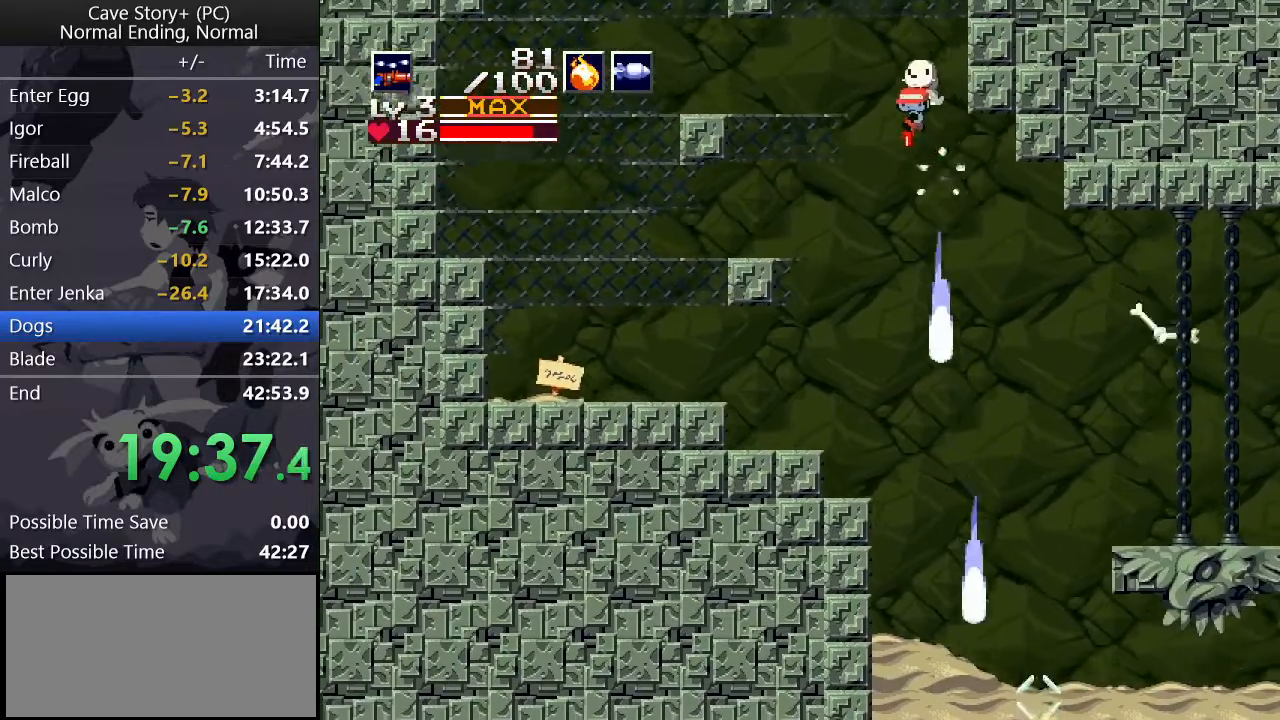
{"keys": ["down", "z"], "events": [[50, "x", "down"], [100, "x", "up"], [133, "left", "up"], [133, "x", "down"], [183, "x", "up"], [233, "x", "down"], [283, "x", "up"], [333, "x", "down"], [367, "x", "up"], [417, "x", "down"], [467, "x", "up"]]}
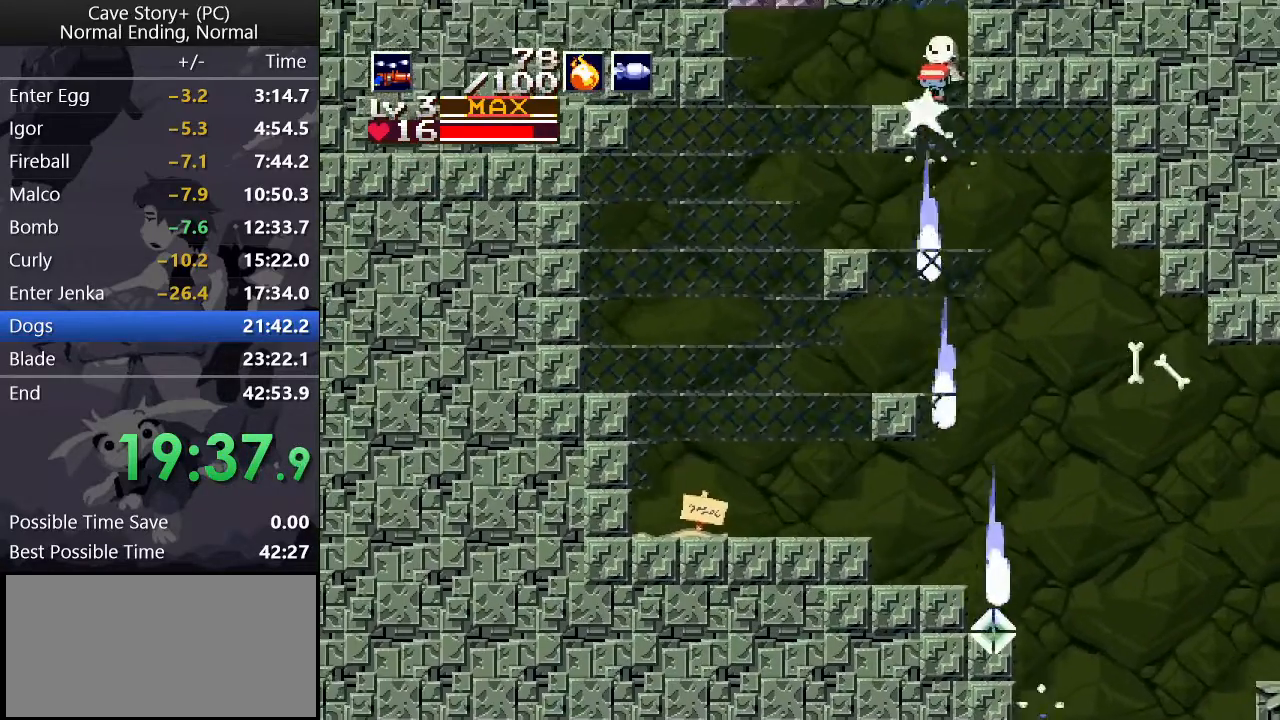
{"keys": ["down", "left", "x", "z"], "events": [[17, "x", "down"], [117, "x", "up"], [167, "x", "down"], [350, "left", "down"]]}
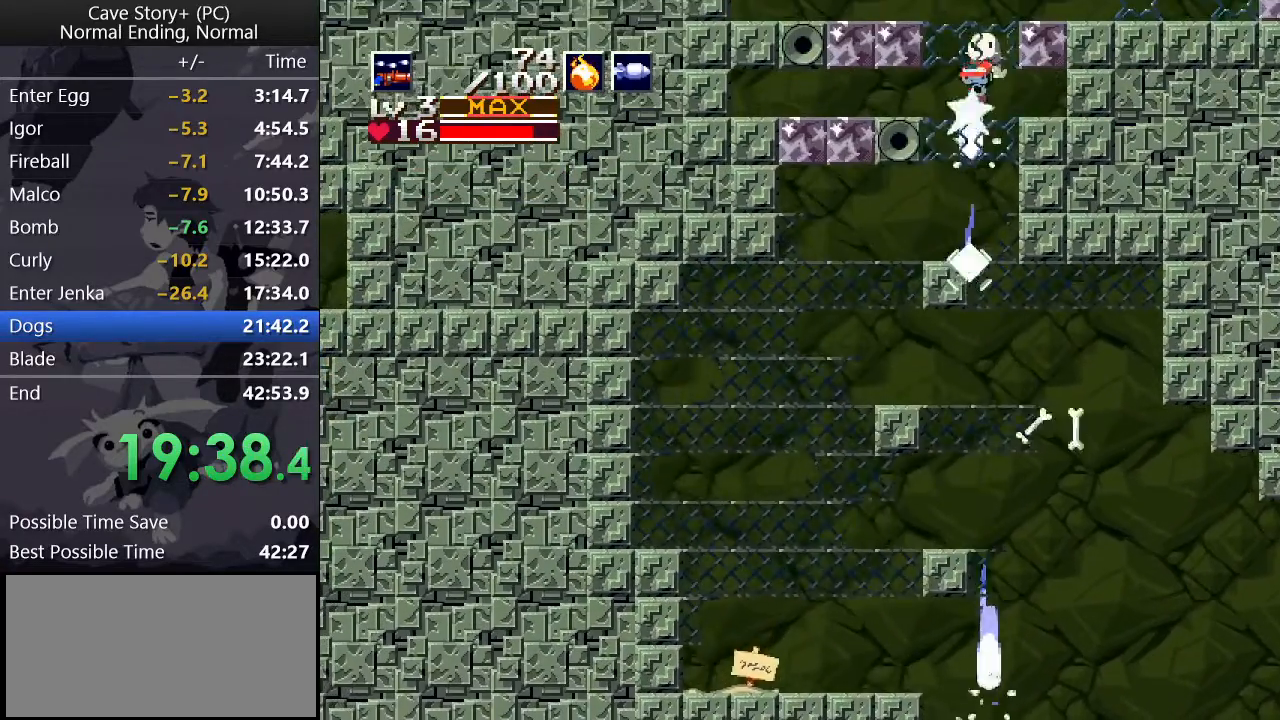
{"keys": ["down", "left"], "events": [[217, "x", "up"], [217, "z", "up"]]}
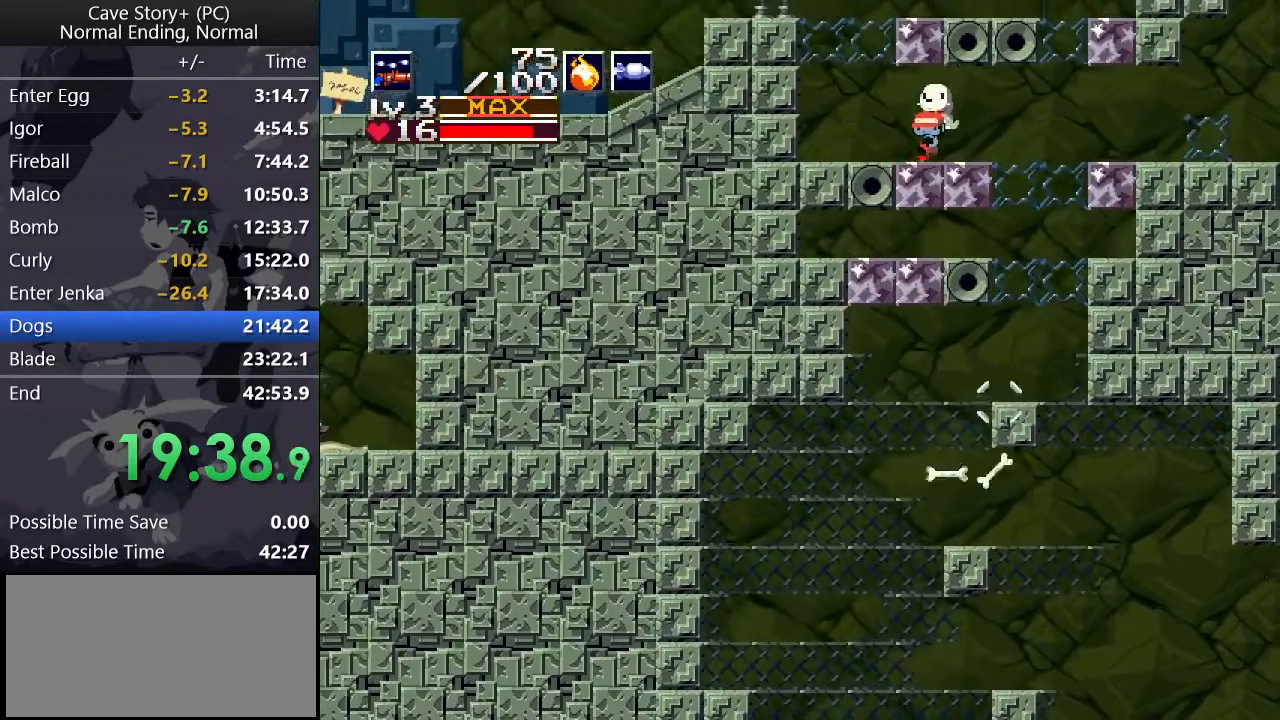
{"keys": ["left"], "events": [[50, "x", "down"], [50, "z", "down"], [433, "x", "up"], [433, "z", "up"], [467, "down", "up"]]}
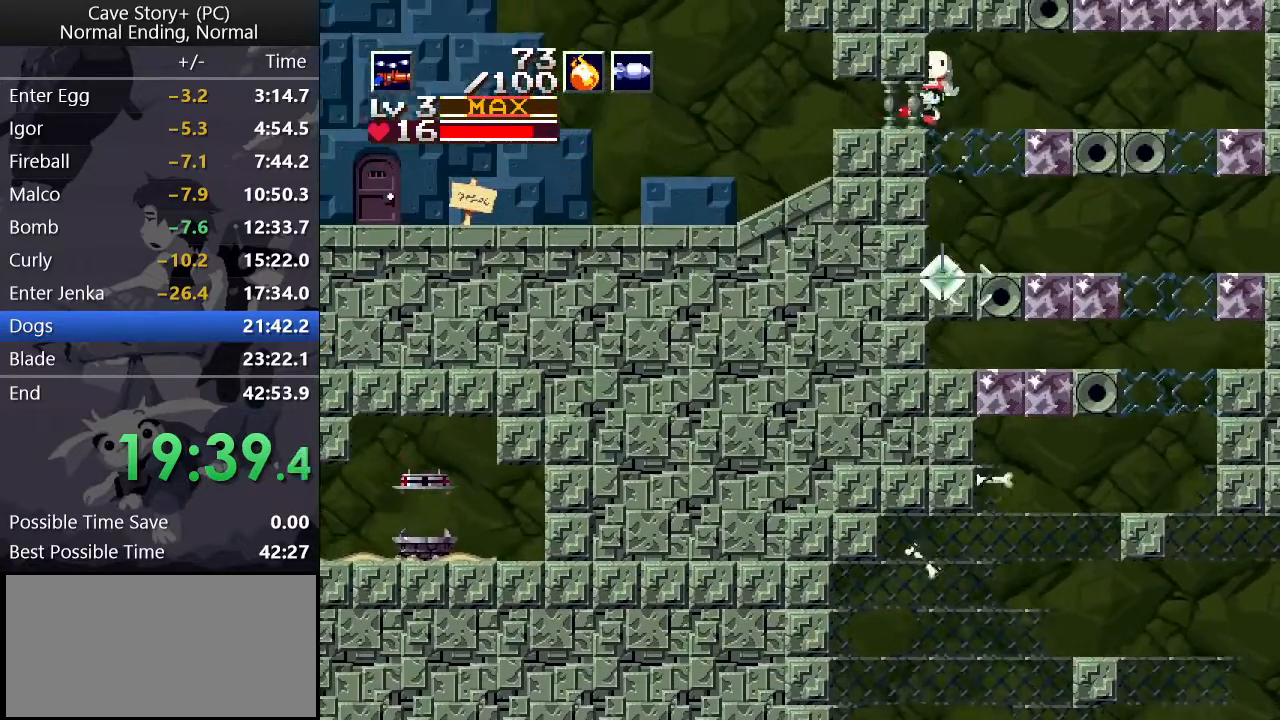
{"keys": ["down", "left"], "events": [[17, "z", "down"], [67, "z", "up"], [117, "z", "down"], [150, "z", "up"], [200, "z", "down"], [300, "down", "down"], [300, "z", "up"], [433, "x", "down"], [483, "x", "up"]]}
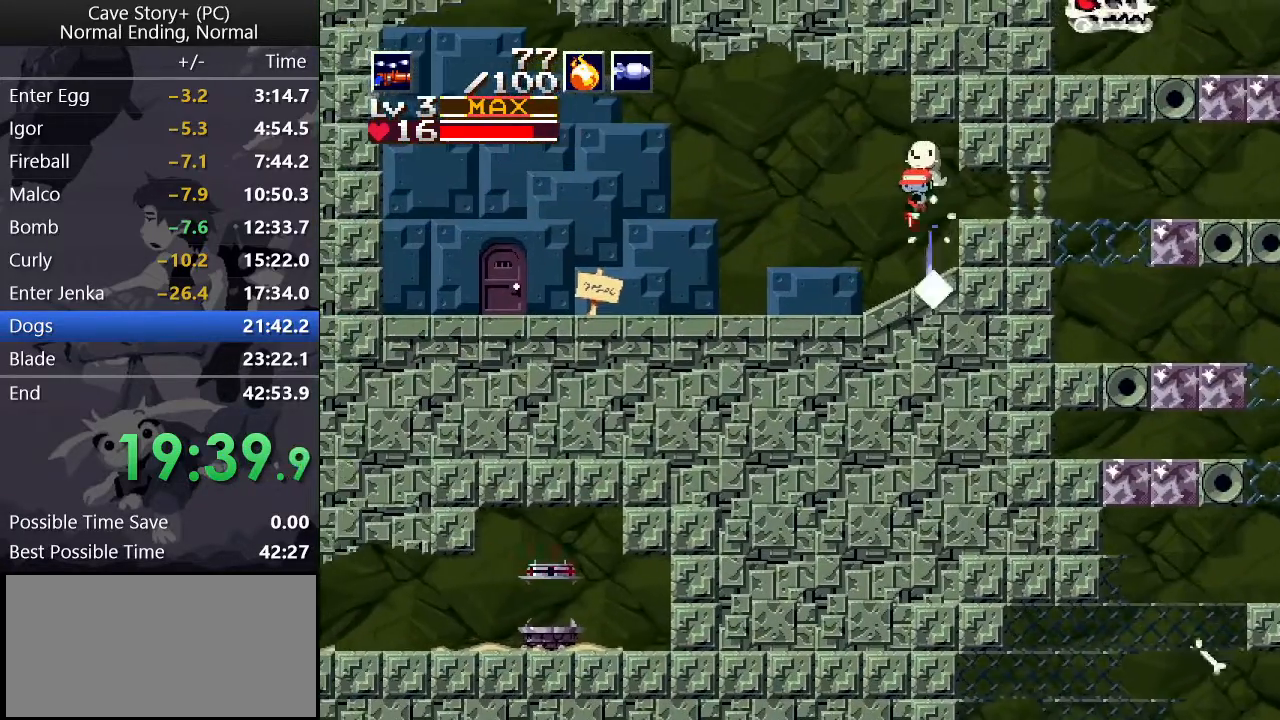
{"keys": ["down", "left", "x"], "events": [[33, "x", "down"], [133, "x", "up"], [183, "x", "down"], [233, "x", "up"], [317, "x", "down"], [367, "x", "up"], [467, "x", "down"]]}
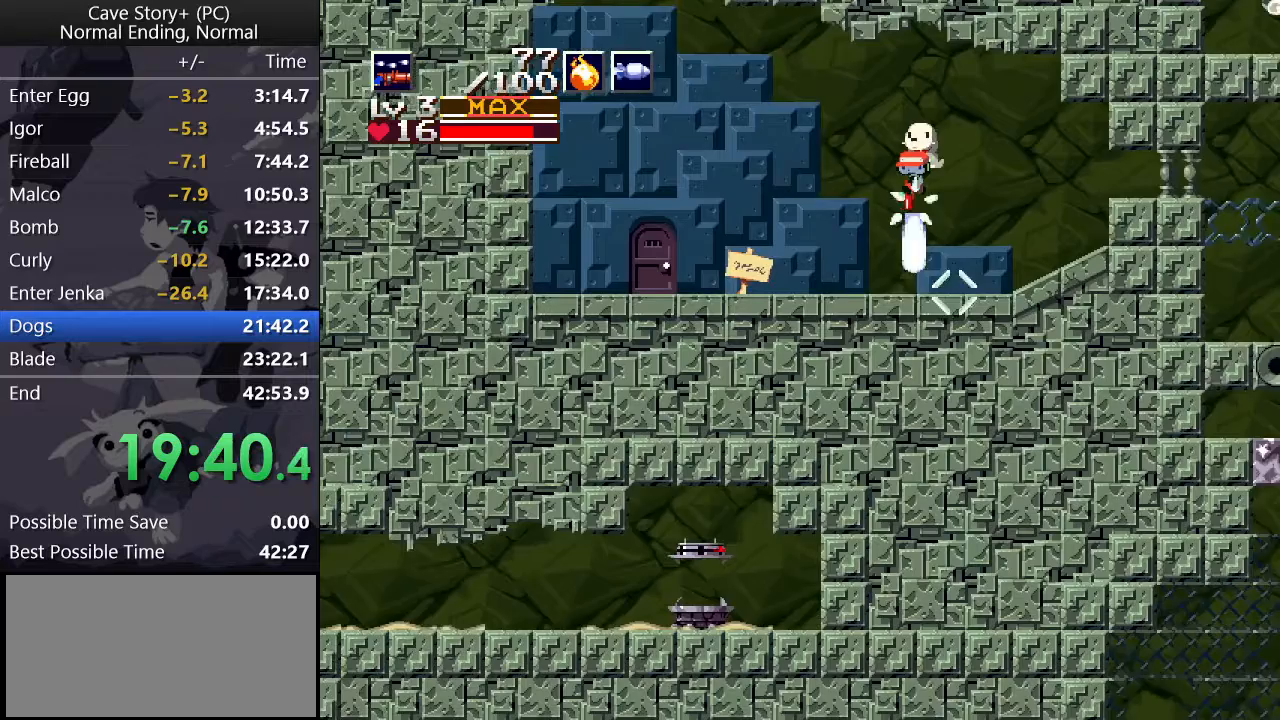
{"keys": ["down", "left"], "events": [[17, "x", "up"], [100, "x", "down"], [150, "x", "up"]]}
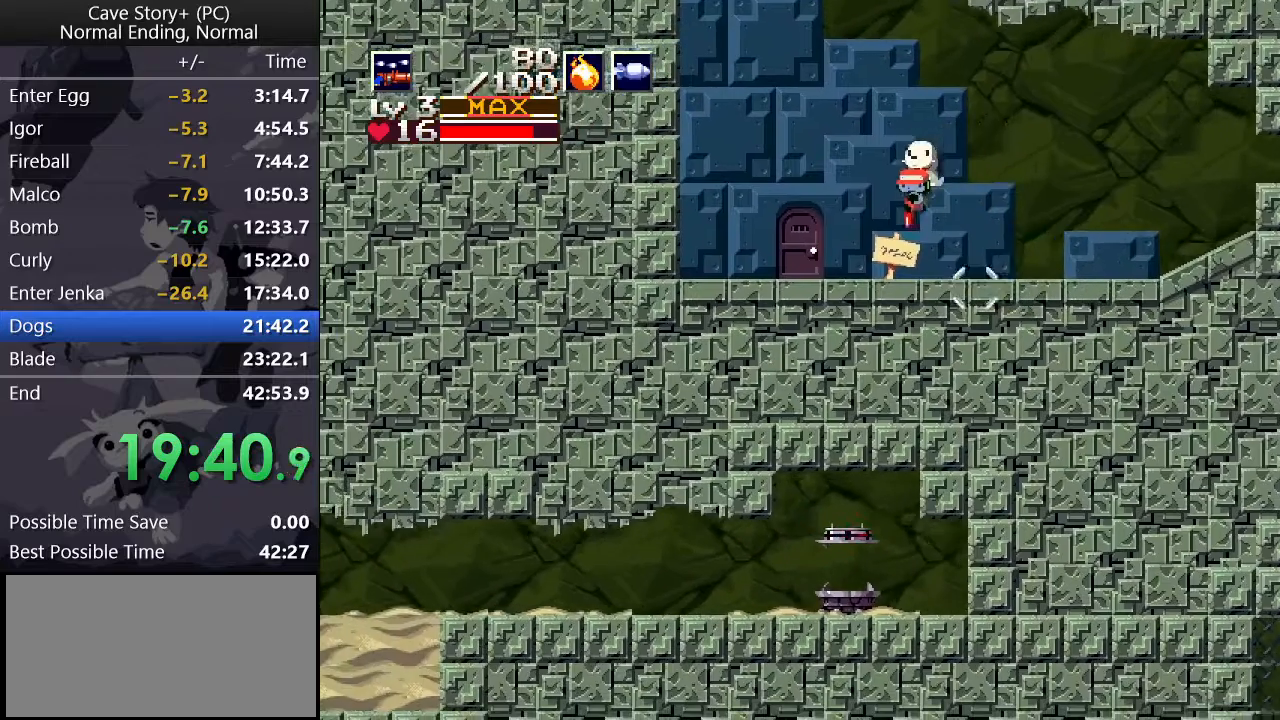
{"keys": ["left", "z"], "events": [[33, "x", "down"], [67, "x", "up"], [250, "down", "up"], [300, "left", "up"], [350, "down", "down"], [383, "down", "up"], [433, "z", "down"], [483, "left", "down"]]}
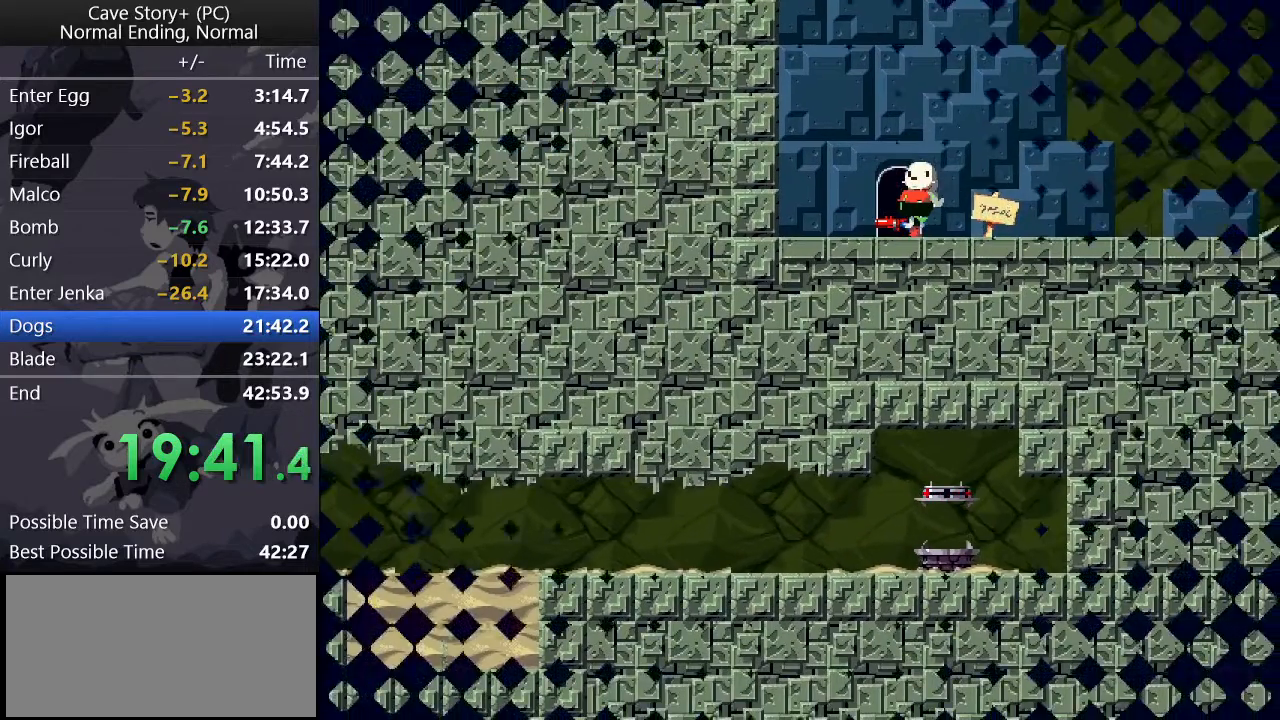
{"keys": ["left", "z"], "events": []}
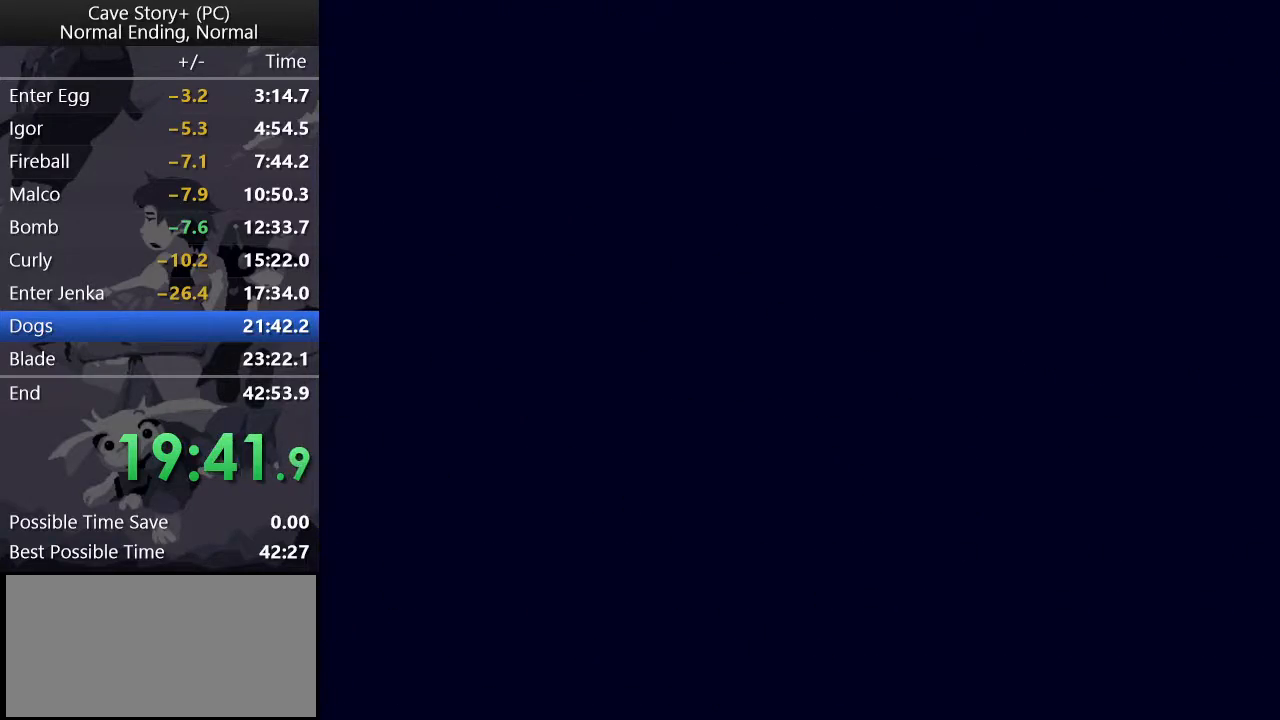
{"keys": ["left"], "events": [[433, "z", "up"]]}
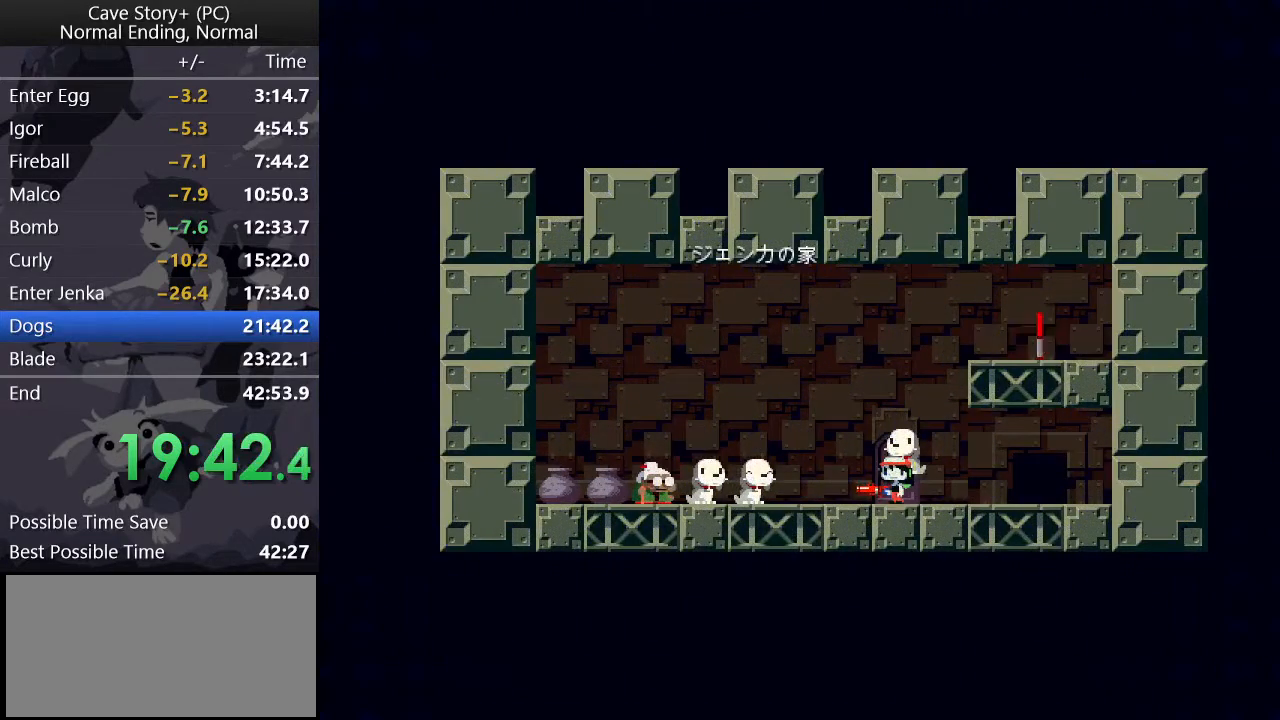
{"keys": ["left", "z"], "events": [[500, "z", "down"]]}
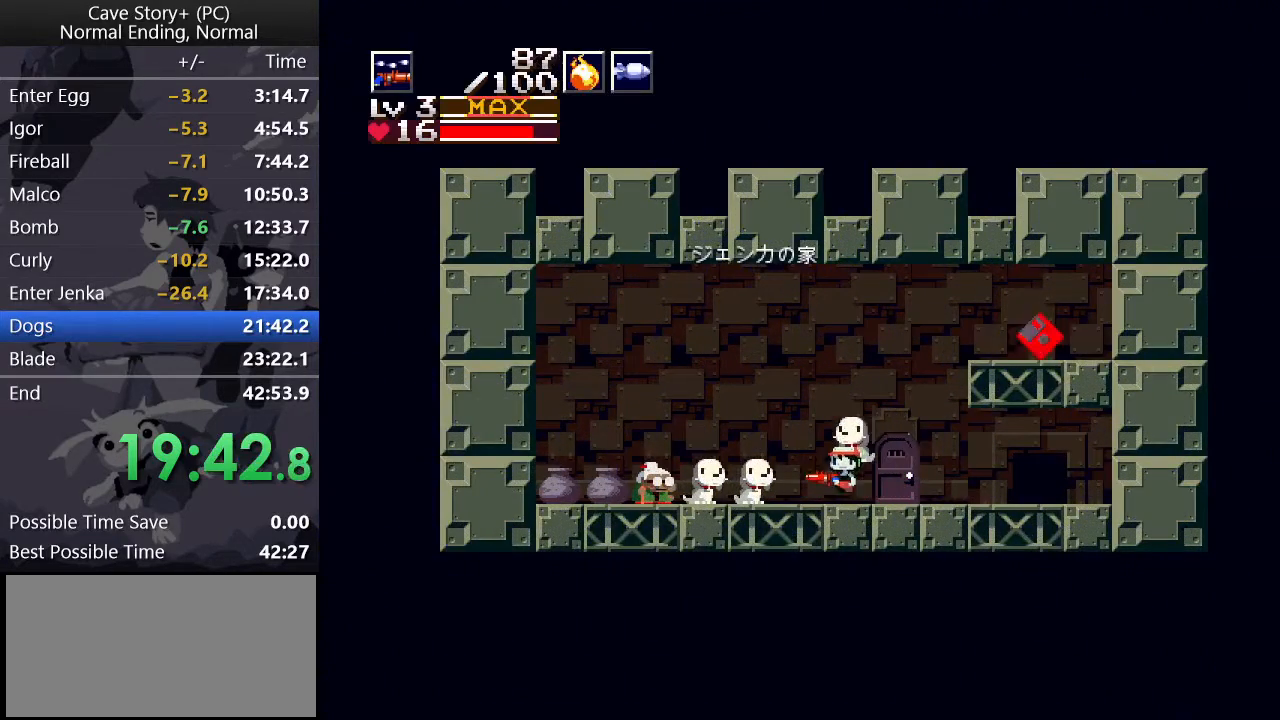
{"keys": ["left"], "events": [[50, "z", "up"]]}
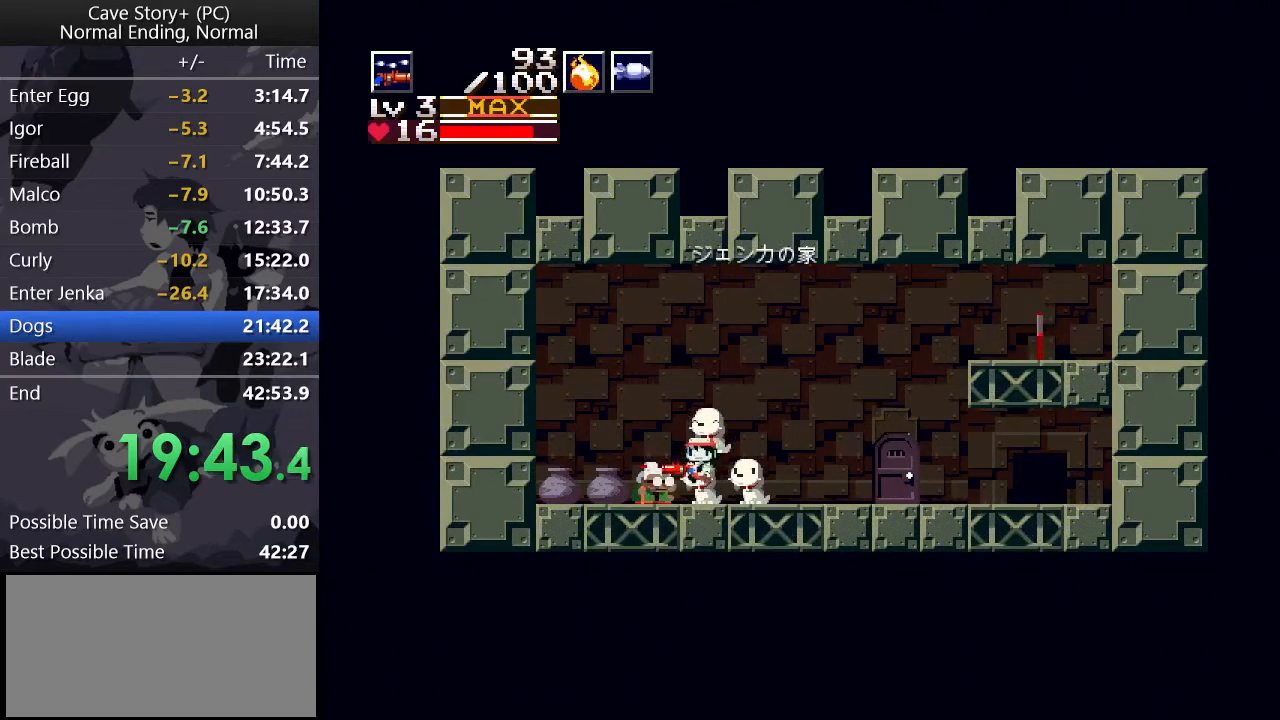
{"keys": ["right", "x", "z"], "events": [[50, "left", "up"], [100, "down", "down"], [200, "down", "up"], [200, "z", "down"], [250, "right", "down"], [250, "x", "down"], [250, "z", "up"], [283, "z", "down"], [333, "x", "up"], [417, "x", "down"], [417, "z", "up"], [467, "z", "down"]]}
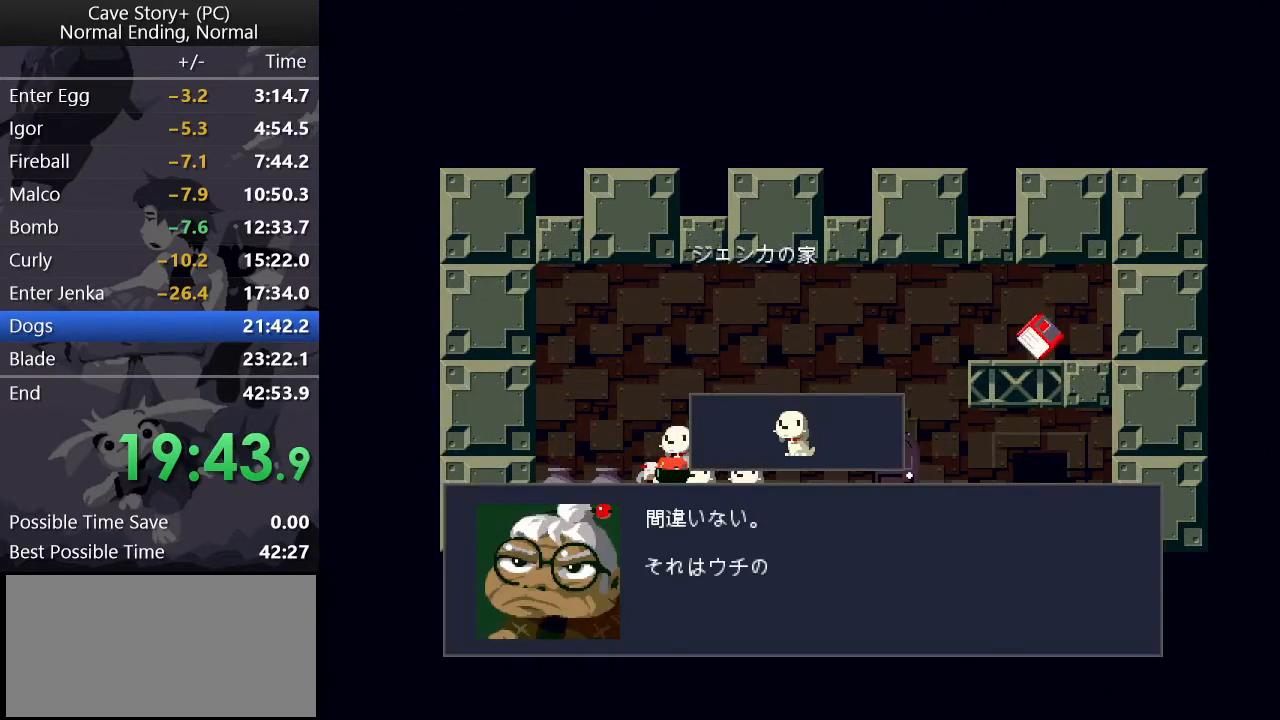
{"keys": ["right", "z"], "events": [[17, "x", "up"], [17, "z", "up"], [67, "x", "down"], [67, "z", "down"], [117, "x", "up"], [167, "x", "down"], [167, "z", "up"], [200, "z", "down"], [250, "x", "up"], [300, "x", "down"], [300, "z", "up"], [350, "z", "down"], [400, "x", "up"], [433, "x", "down"], [433, "z", "up"], [483, "x", "up"], [483, "z", "down"]]}
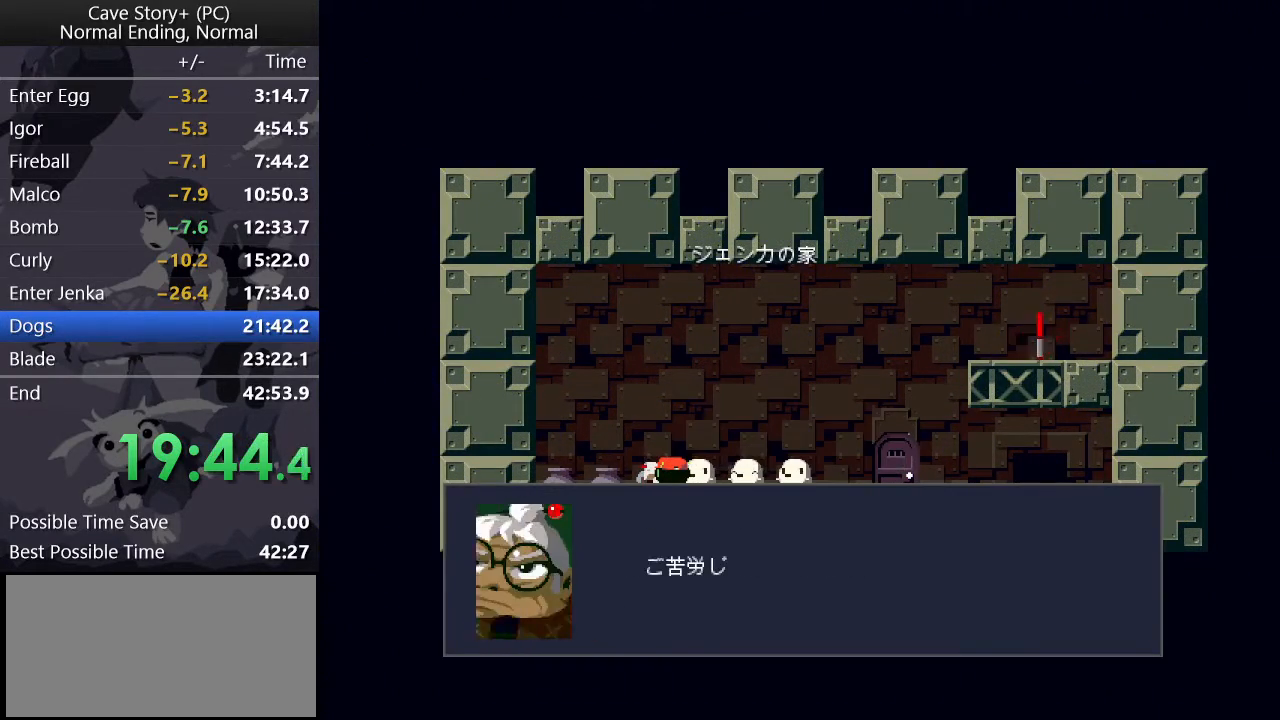
{"keys": ["right", "z"], "events": [[33, "x", "down"], [33, "z", "up"], [117, "x", "up"], [117, "z", "down"], [167, "x", "down"], [167, "z", "up"], [217, "z", "down"], [267, "x", "up"], [317, "x", "down"], [317, "z", "up"], [367, "z", "down"], [400, "x", "up"], [450, "x", "down"], [450, "z", "up"], [500, "x", "up"], [500, "z", "down"]]}
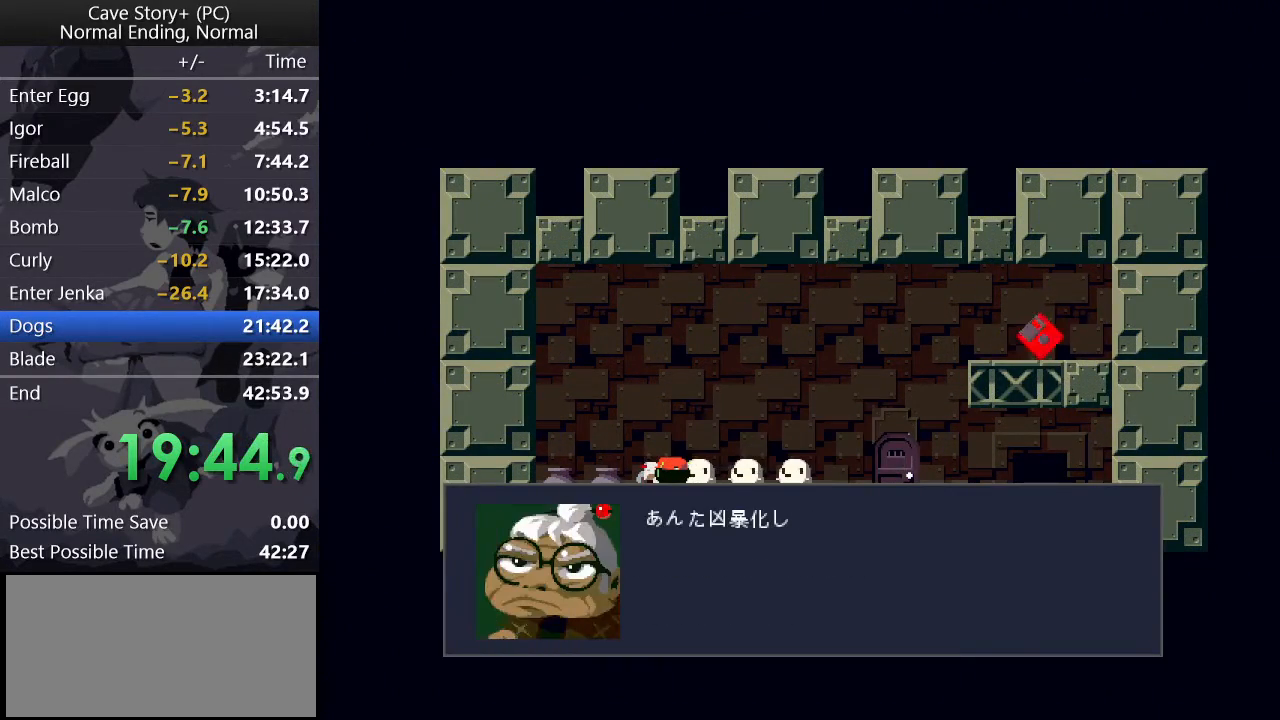
{"keys": ["right", "x"], "events": [[100, "x", "down"], [100, "z", "up"], [133, "x", "up"], [133, "z", "down"], [200, "x", "down"], [200, "z", "up"], [233, "z", "down"], [283, "x", "up"], [333, "x", "down"], [333, "z", "up"], [383, "x", "up"], [383, "z", "down"], [467, "x", "down"], [467, "z", "up"]]}
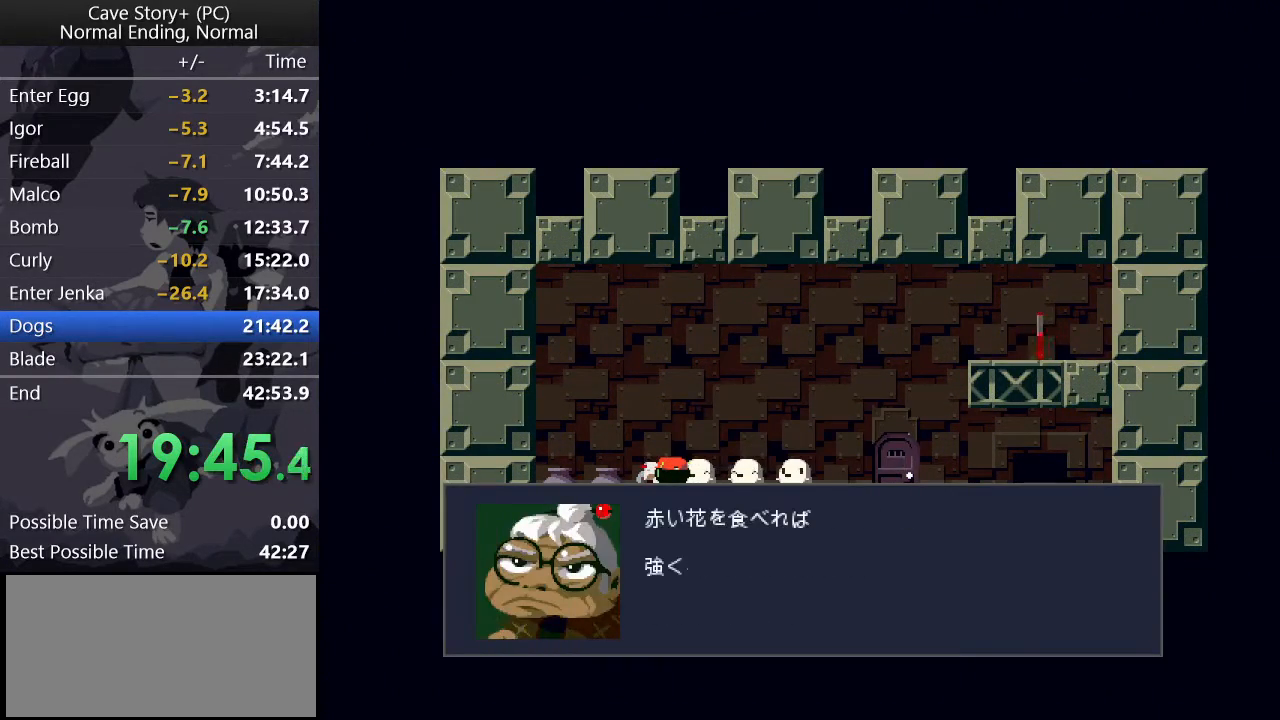
{"keys": ["right", "x", "z"], "events": [[17, "x", "up"], [17, "z", "down"], [117, "x", "down"], [217, "z", "up"], [267, "x", "up"], [267, "z", "down"], [350, "x", "down"], [350, "z", "up"], [383, "z", "down"], [433, "z", "up"], [483, "z", "down"]]}
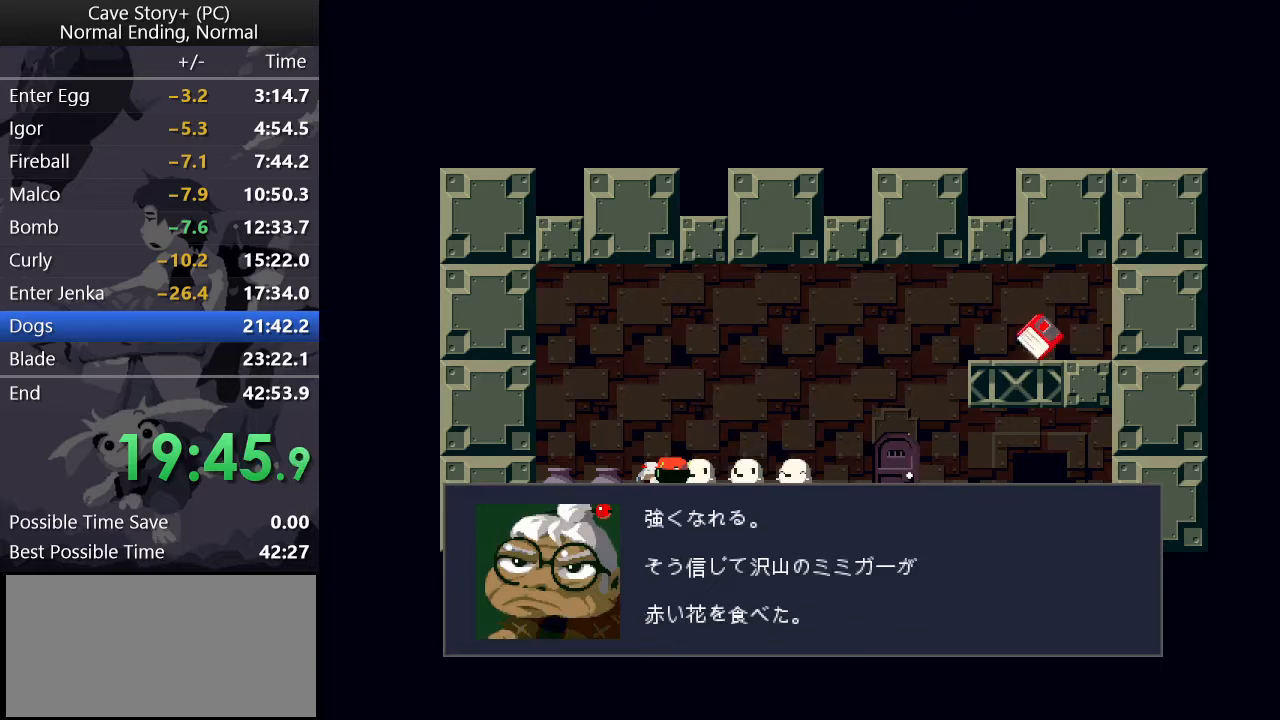
{"keys": ["right", "x", "z"], "events": [[33, "x", "up"], [83, "x", "down"], [83, "z", "up"], [133, "z", "down"], [167, "x", "up"], [217, "x", "down"], [217, "z", "up"], [267, "x", "up"], [267, "z", "down"], [317, "x", "down"], [317, "z", "up"], [367, "z", "down"], [400, "x", "up"], [450, "x", "down"], [450, "z", "up"], [500, "z", "down"]]}
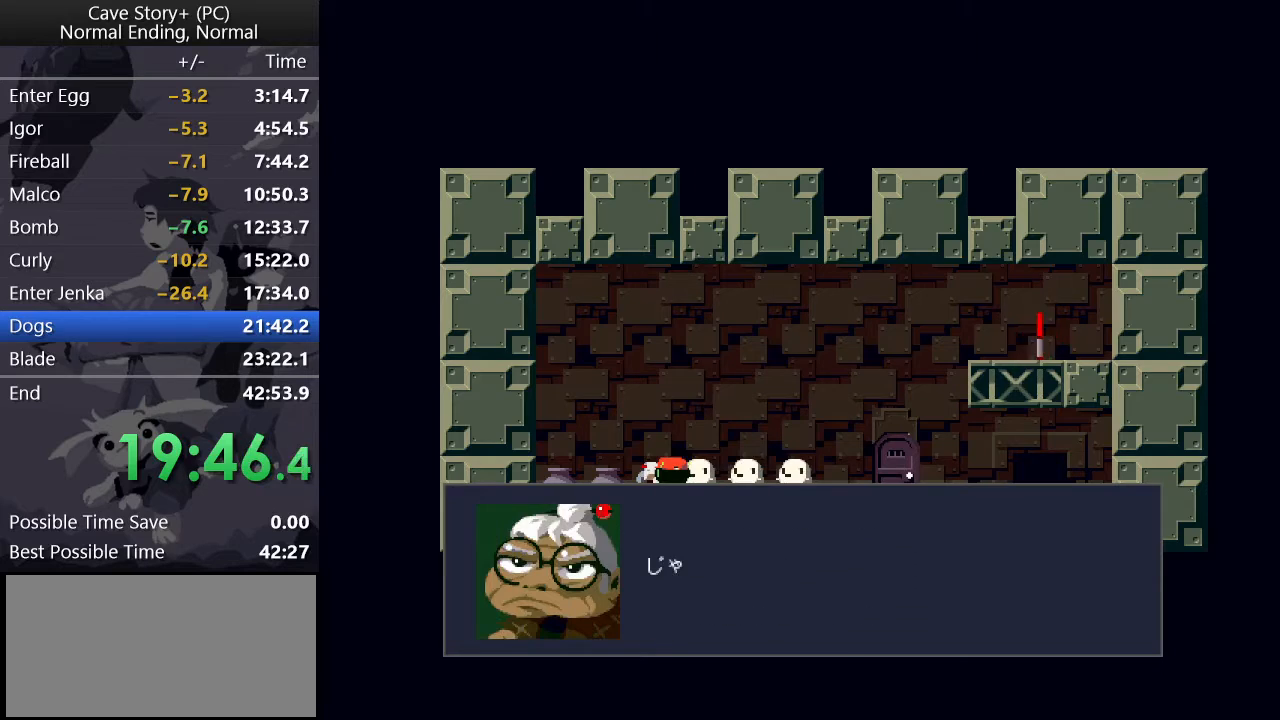
{"keys": ["right", "x", "z"], "events": [[50, "z", "up"], [100, "z", "down"], [150, "x", "up"], [183, "x", "down"], [183, "z", "up"], [233, "z", "down"], [333, "z", "up"], [383, "z", "down"], [417, "z", "up"], [467, "z", "down"]]}
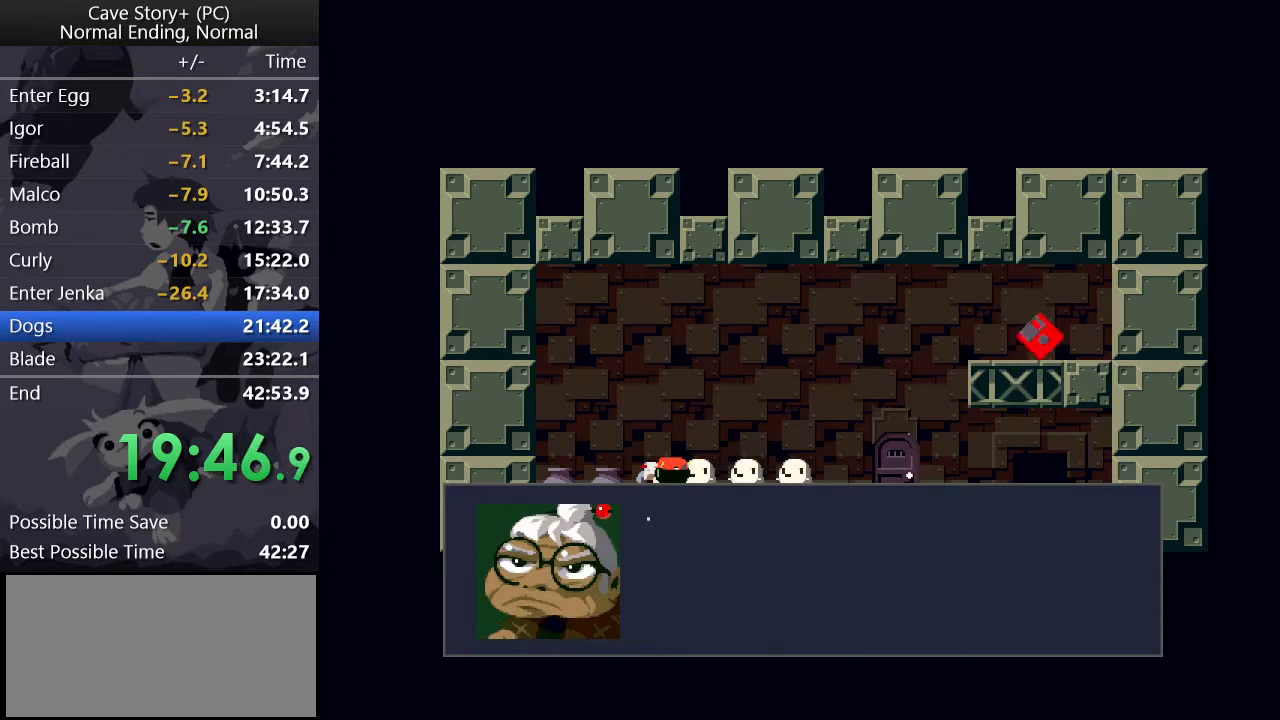
{"keys": ["right", "z"], "events": [[17, "x", "up"], [67, "x", "down"], [67, "z", "up"], [117, "z", "down"], [150, "z", "up"], [250, "z", "down"], [300, "z", "up"], [350, "z", "down"], [383, "z", "up"], [483, "x", "up"], [483, "z", "down"]]}
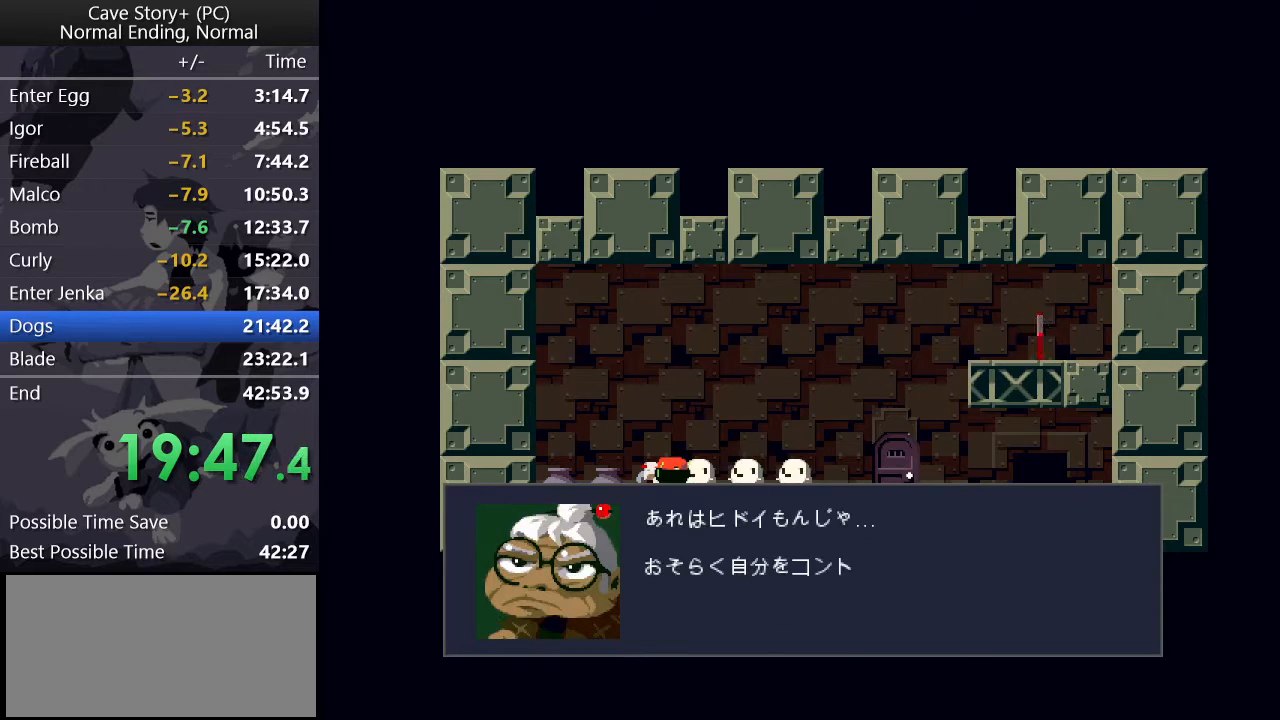
{"keys": ["right", "z"], "events": [[33, "z", "up"], [83, "z", "down"], [117, "x", "down"], [117, "z", "up"], [167, "z", "down"], [217, "x", "up"], [217, "z", "up"], [267, "z", "down"], [350, "x", "down"], [350, "z", "up"], [400, "z", "down"], [450, "x", "up"], [450, "z", "up"], [500, "z", "down"]]}